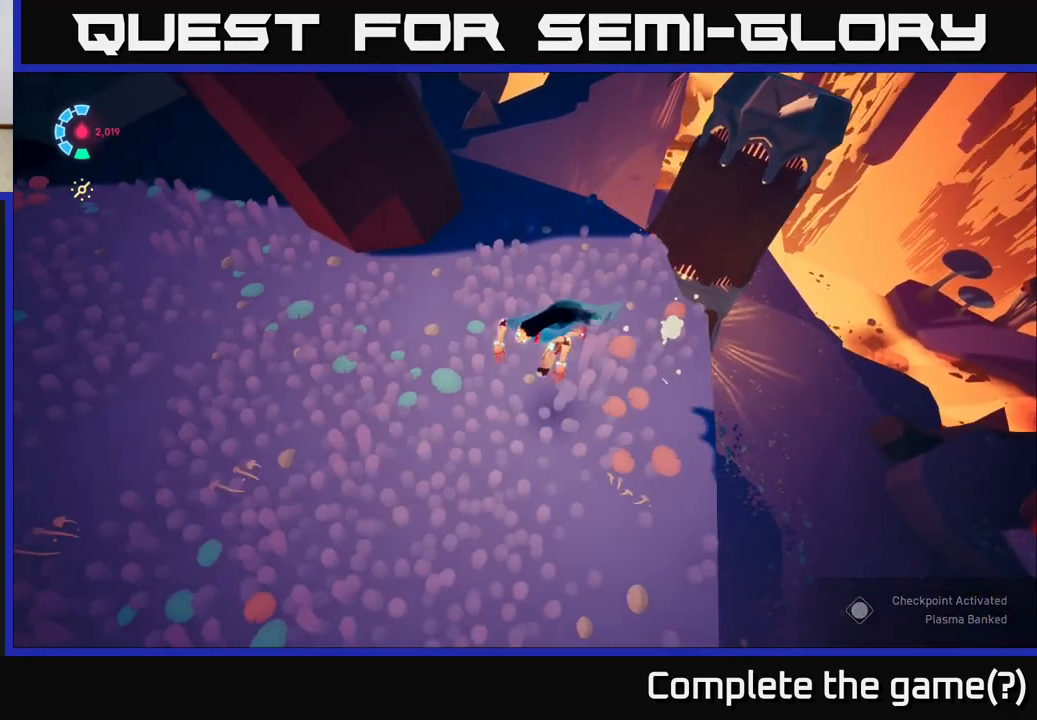
Gameplay with a controller (Xbox layout); each line is a JSON object with the inputs held at the frame after it. "events" lists button and stick changes between this image and that frame as [ms after this image, input, new state], when the widget could be followed in between.
{"buttons": [], "left_stick": "center", "right_stick": "up-right", "events": [[50, "left_stick", "up-right"], [100, "right_stick", "right"], [250, "right_stick", "up-right"], [317, "left_stick", "center"]]}
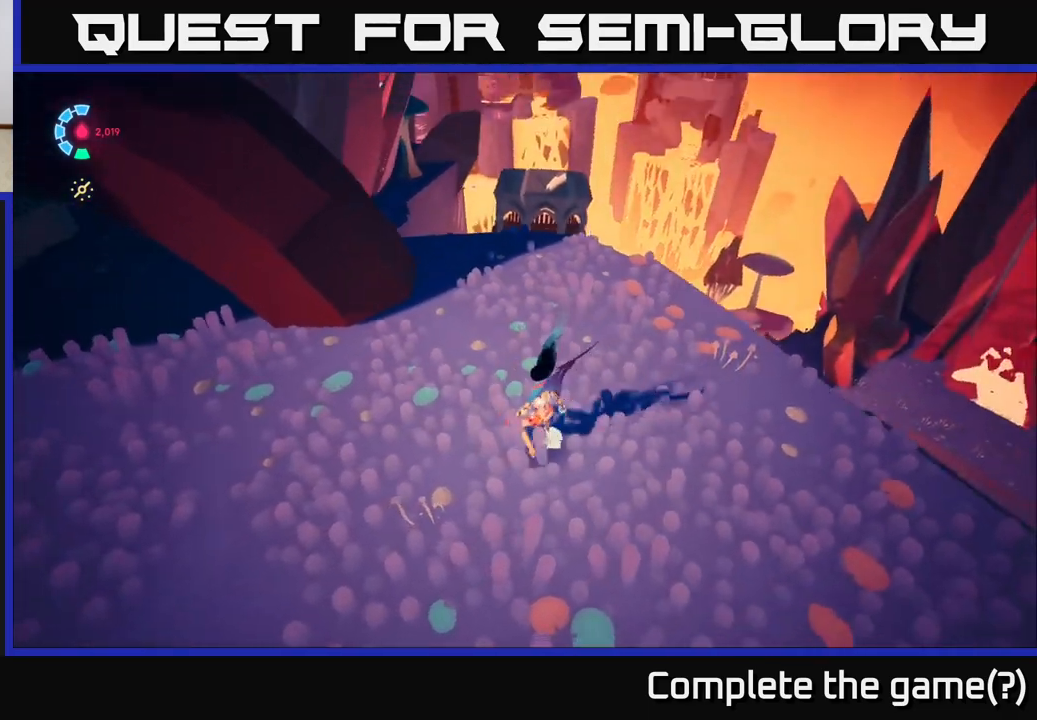
{"buttons": [], "left_stick": "up-right", "right_stick": "left", "events": [[33, "right_stick", "up-left"], [133, "left_stick", "up-right"], [283, "right_stick", "left"]]}
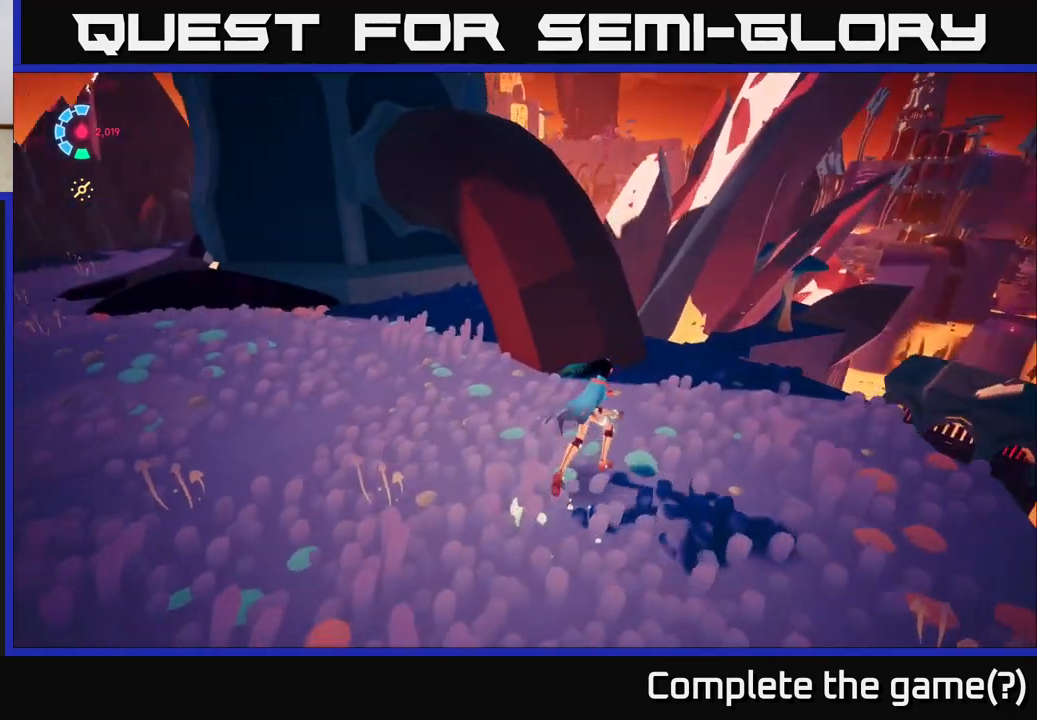
{"buttons": [], "left_stick": "center", "right_stick": "left", "events": [[167, "right_stick", "up-left"], [333, "left_stick", "center"], [383, "right_stick", "left"]]}
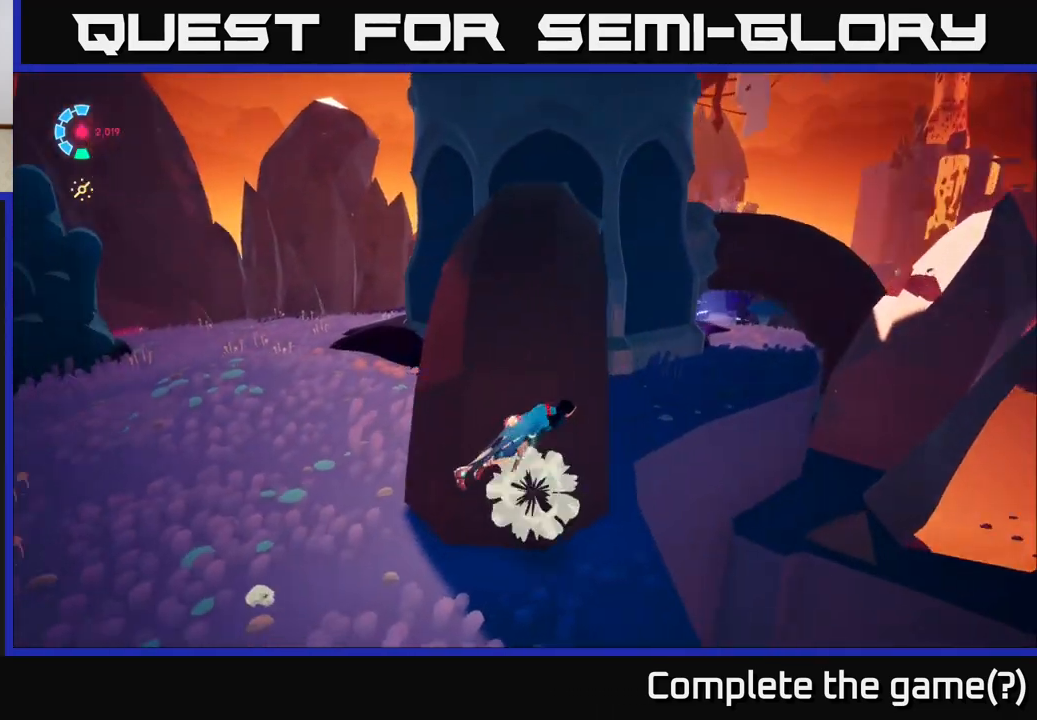
{"buttons": [], "left_stick": "up-left", "right_stick": "center", "events": [[83, "left_stick", "down-left"], [250, "right_stick", "center"], [317, "left_stick", "up-left"], [383, "A", "down"], [483, "A", "up"]]}
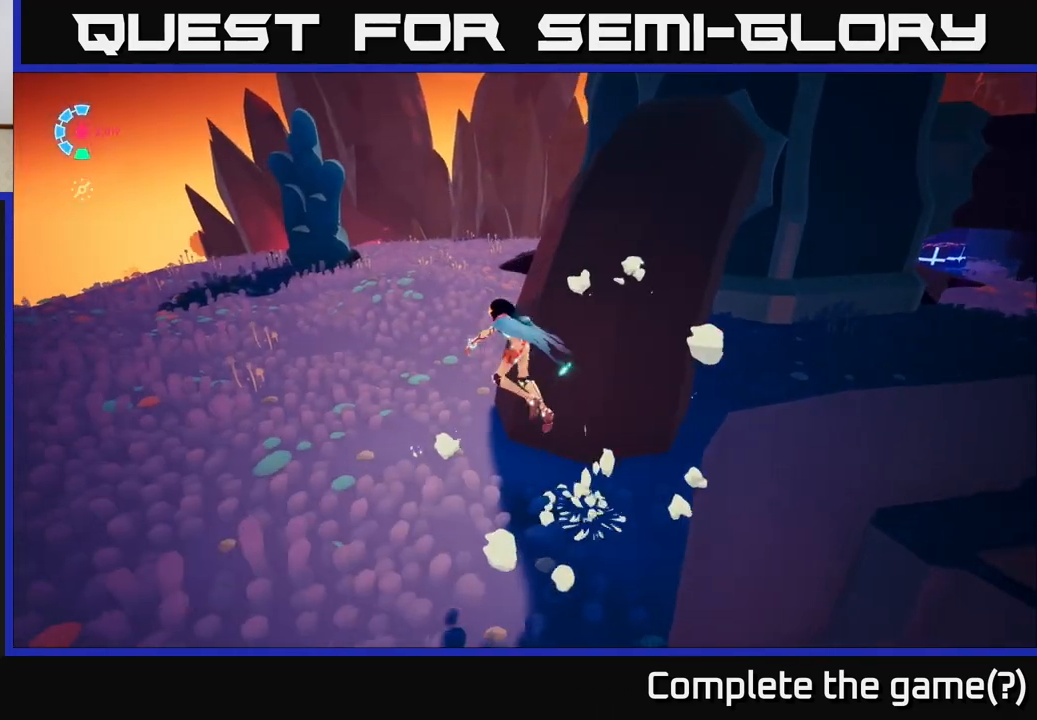
{"buttons": [], "left_stick": "center", "right_stick": "center", "events": [[233, "left_stick", "left"], [500, "left_stick", "center"]]}
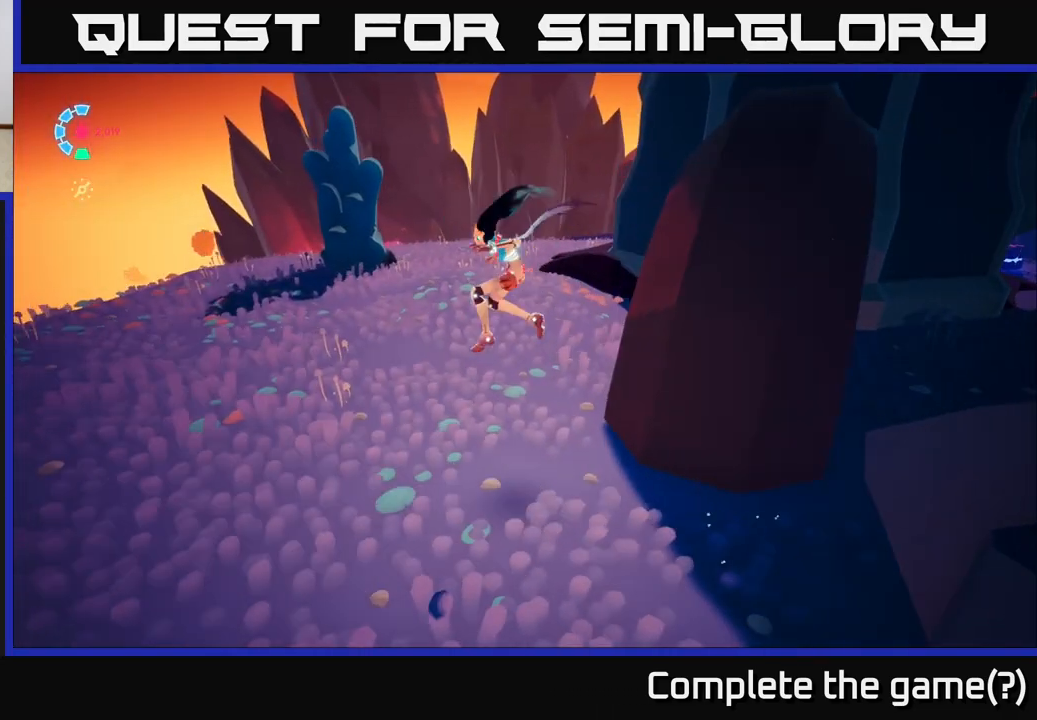
{"buttons": [], "left_stick": "center", "right_stick": "left", "events": [[367, "right_stick", "left"]]}
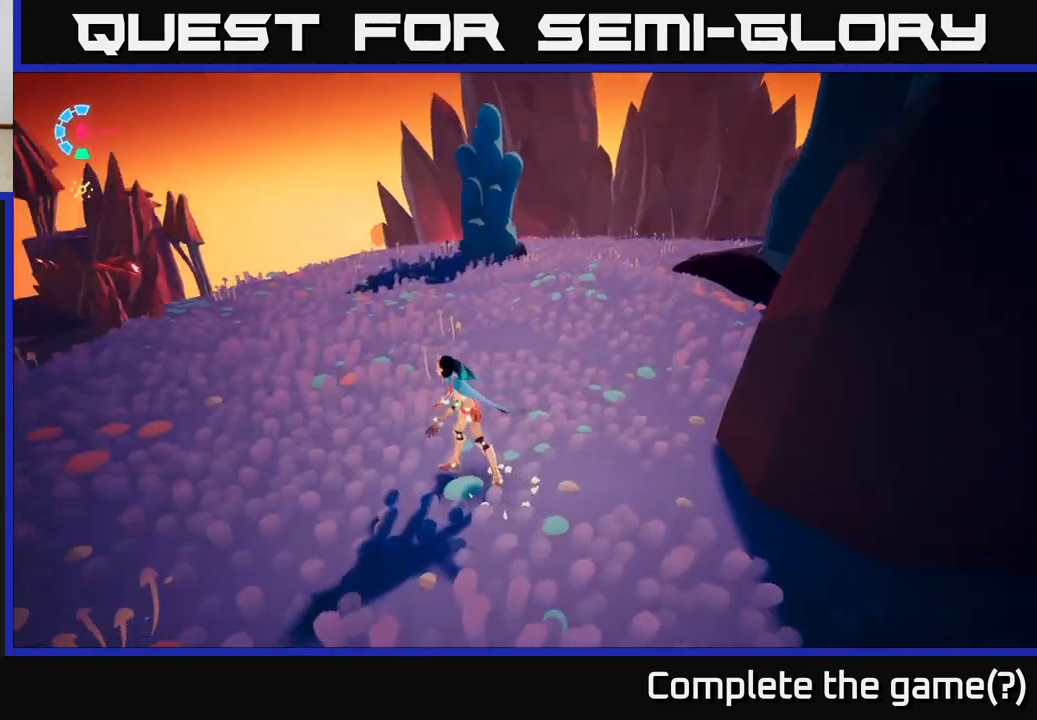
{"buttons": [], "left_stick": "up", "right_stick": "down", "events": [[150, "right_stick", "down-left"], [417, "right_stick", "down"], [483, "left_stick", "up"]]}
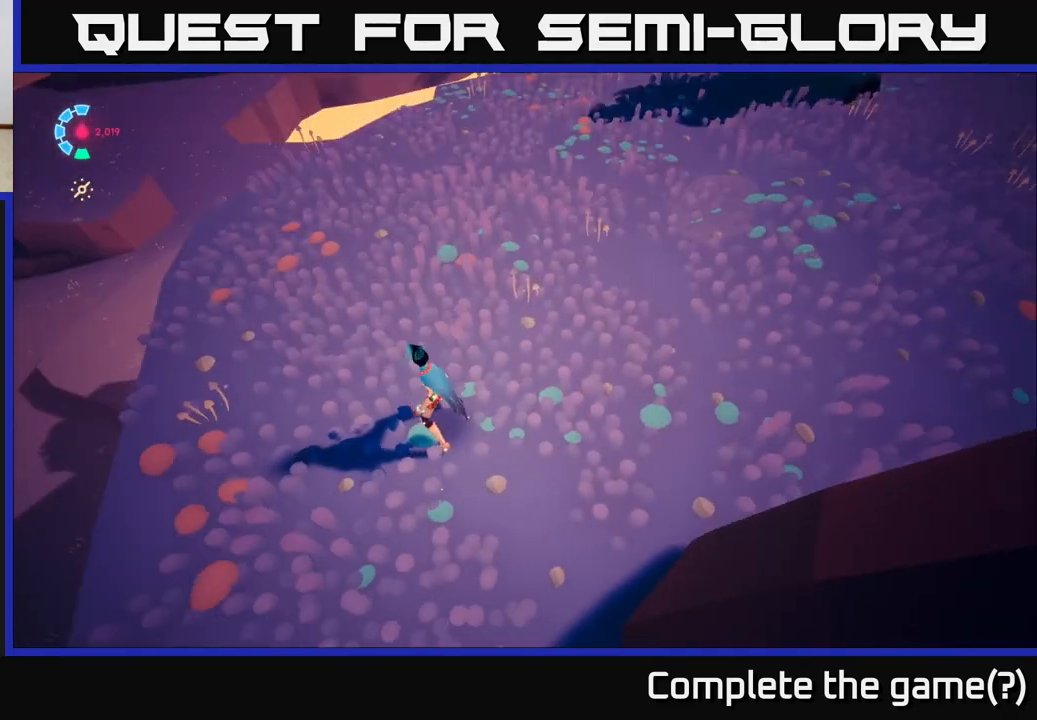
{"buttons": [], "left_stick": "center", "right_stick": "center", "events": [[83, "left_stick", "up-left"], [117, "right_stick", "down-right"], [333, "left_stick", "center"], [383, "right_stick", "center"]]}
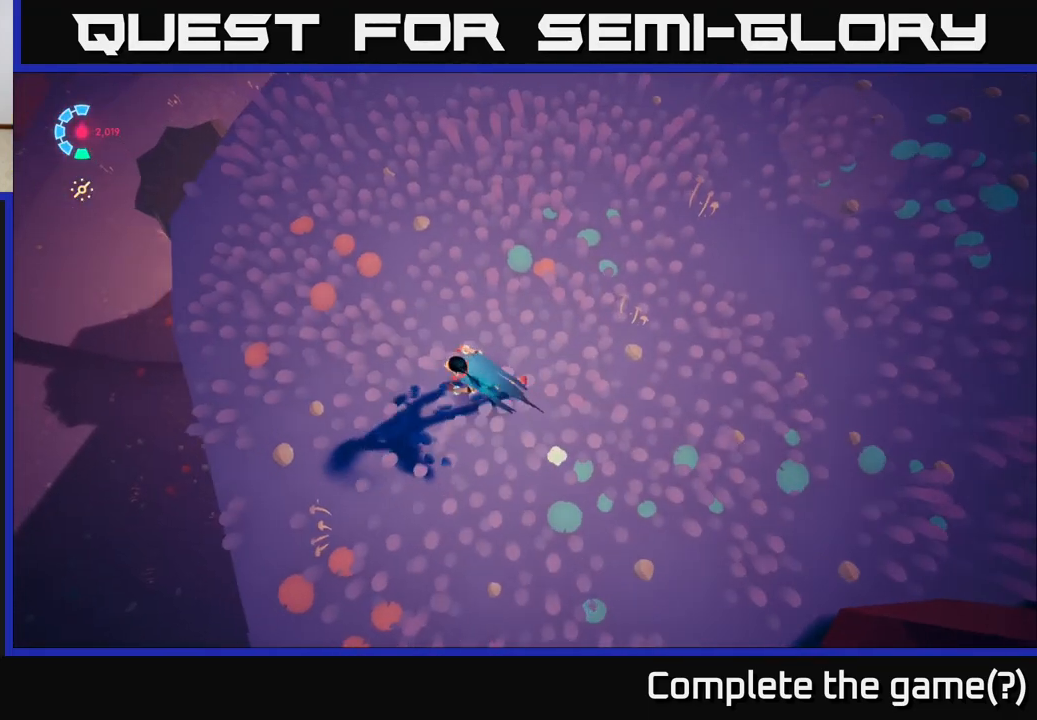
{"buttons": [], "left_stick": "center", "right_stick": "up-right", "events": [[50, "right_stick", "right"], [333, "right_stick", "up-right"]]}
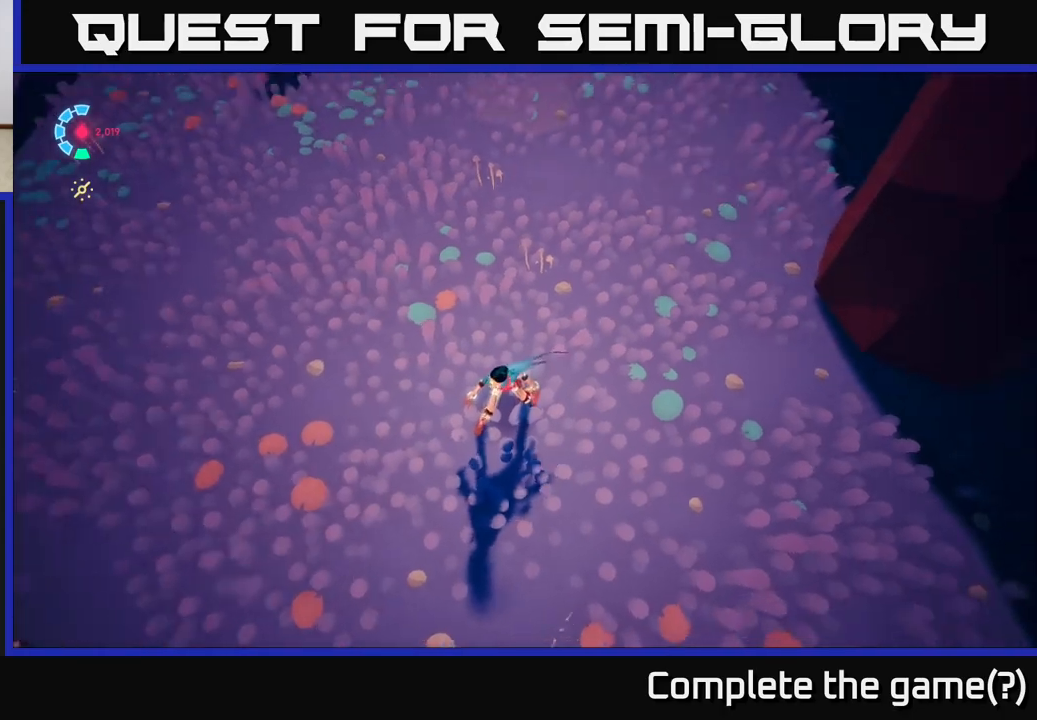
{"buttons": [], "left_stick": "center", "right_stick": "up-right", "events": [[117, "left_stick", "down-left"], [467, "left_stick", "center"]]}
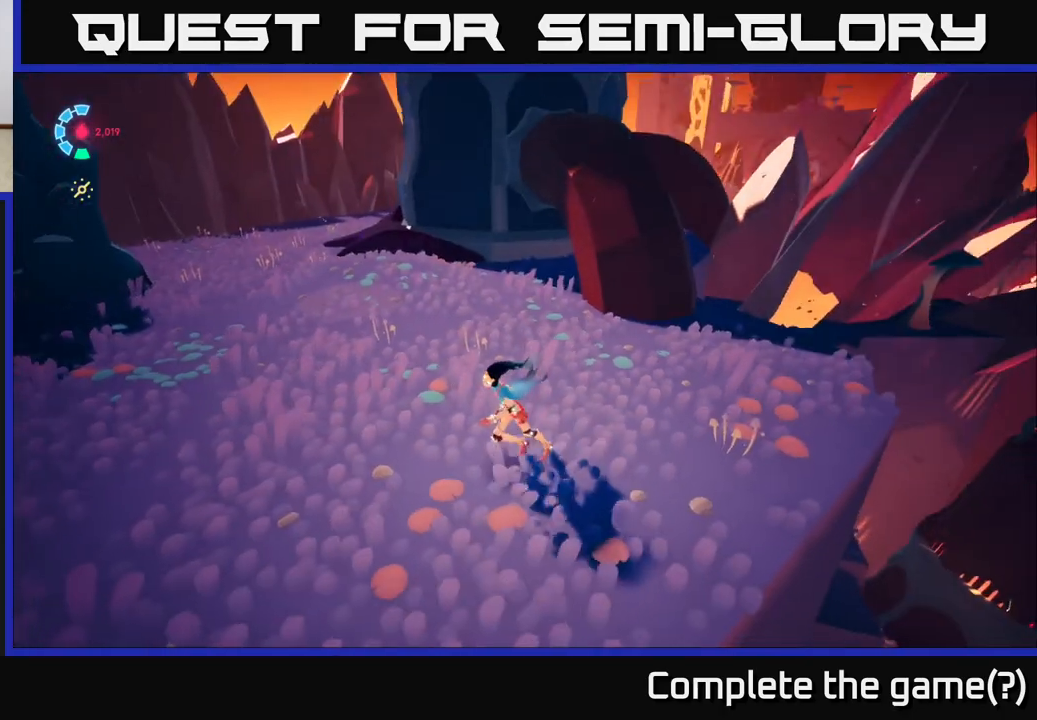
{"buttons": [], "left_stick": "left", "right_stick": "down-right", "events": [[300, "left_stick", "left"], [333, "right_stick", "down-right"]]}
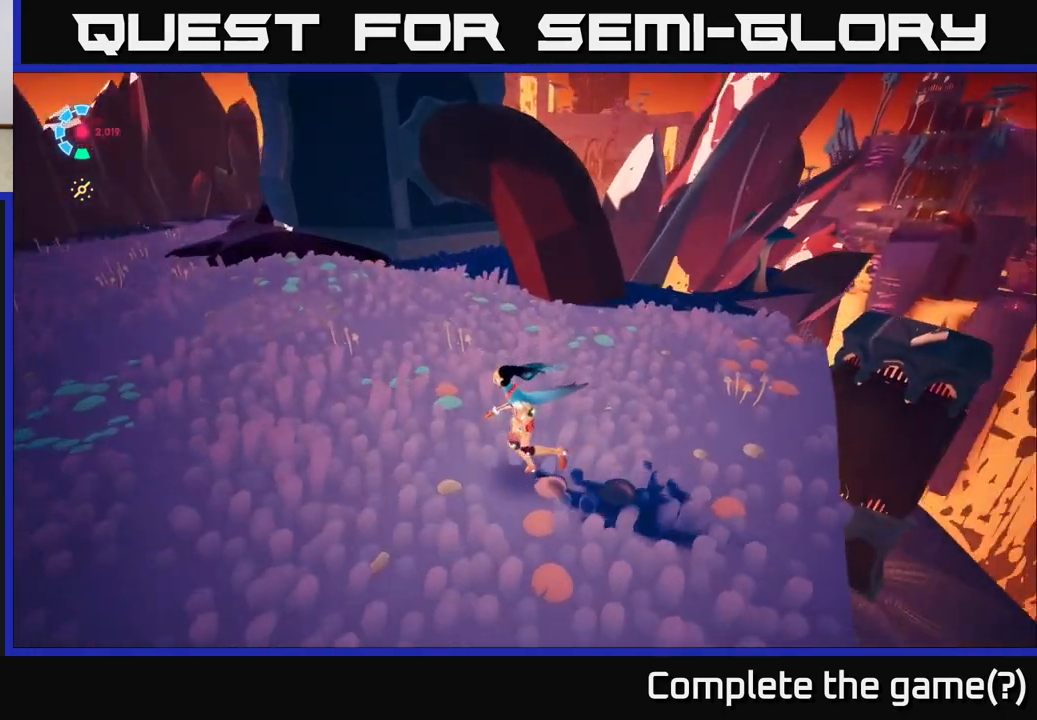
{"buttons": [], "left_stick": "center", "right_stick": "right", "events": [[183, "left_stick", "center"], [183, "right_stick", "right"]]}
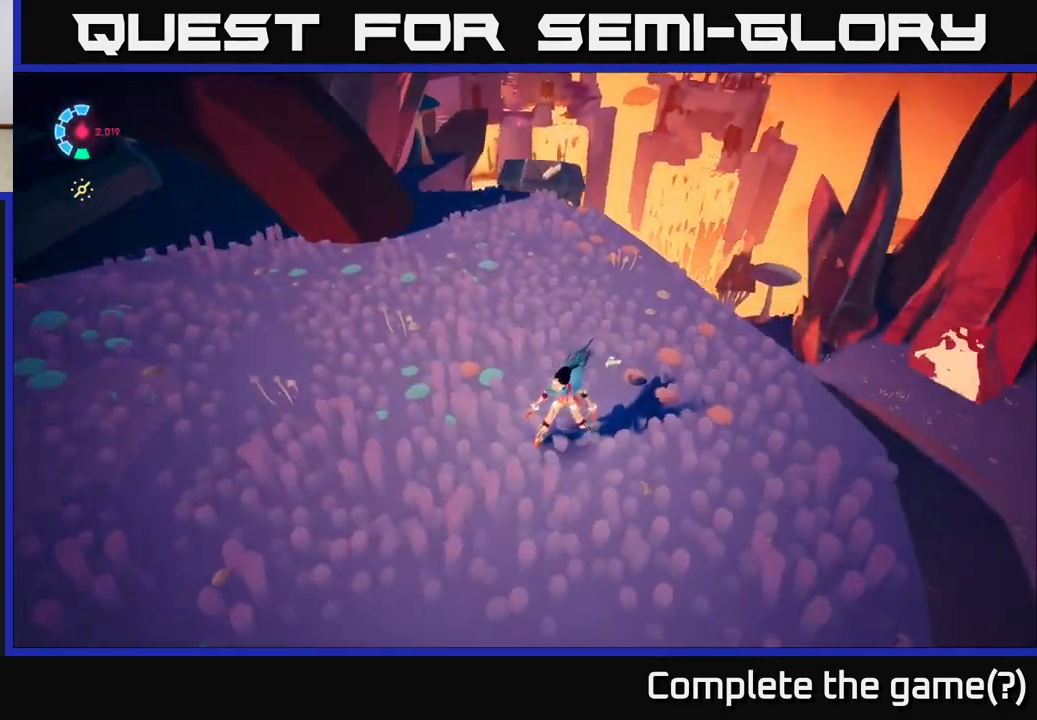
{"buttons": [], "left_stick": "center", "right_stick": "center", "events": [[183, "right_stick", "center"]]}
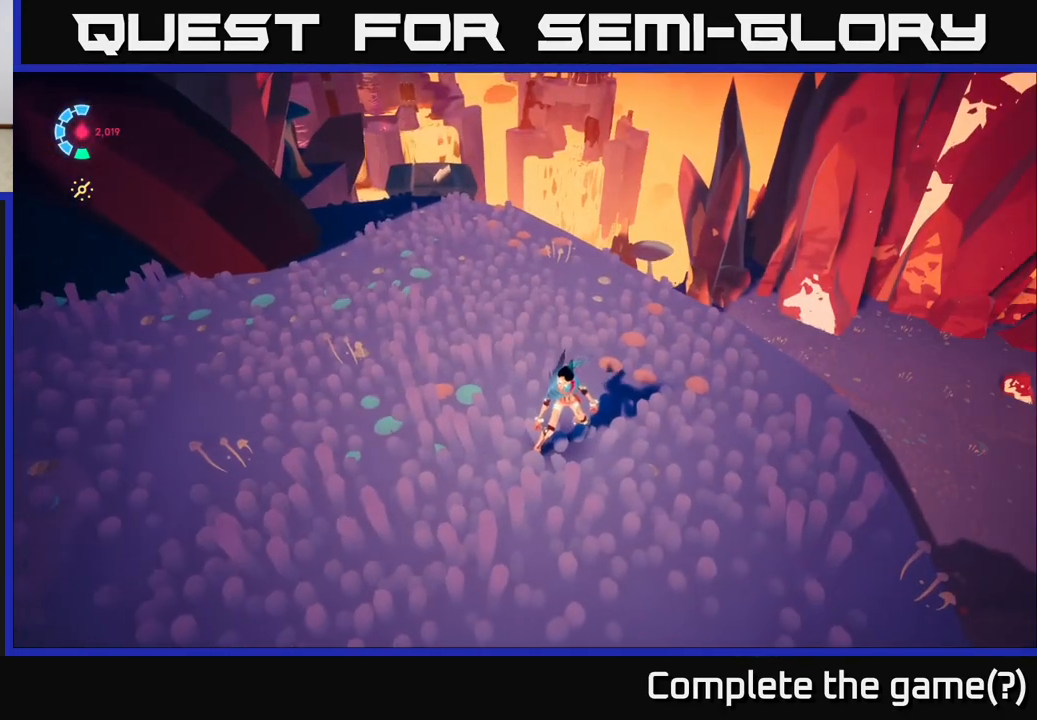
{"buttons": [], "left_stick": "up-left", "right_stick": "left", "events": [[200, "right_stick", "left"], [267, "left_stick", "left"], [467, "left_stick", "up-left"]]}
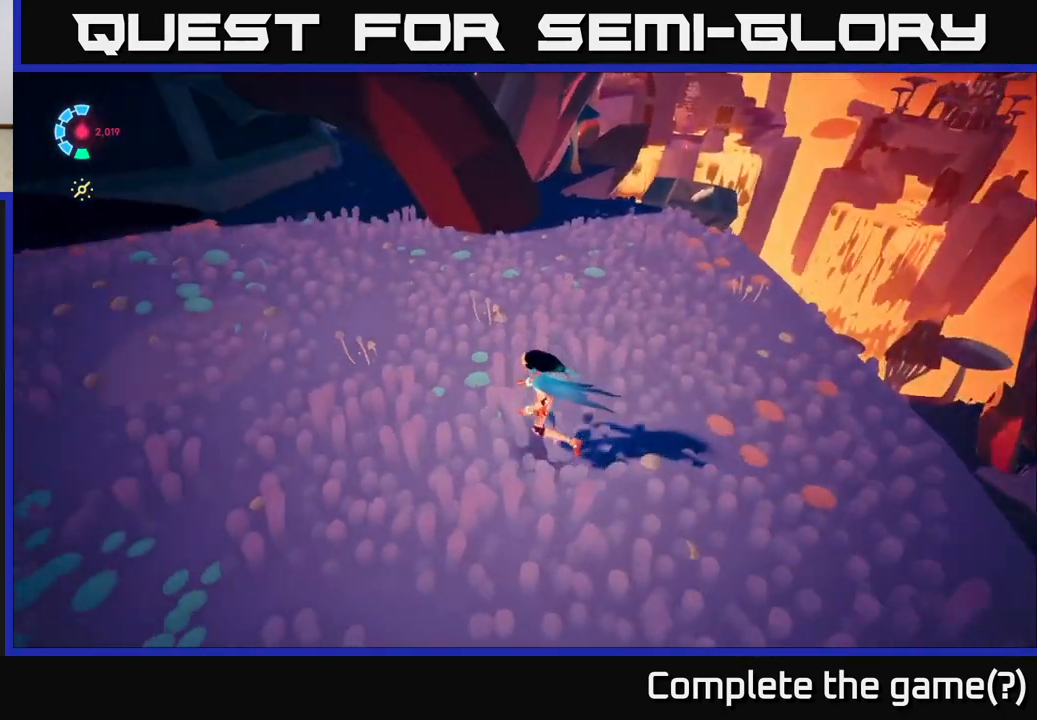
{"buttons": [], "left_stick": "up-left", "right_stick": "up-left", "events": [[350, "right_stick", "up-left"]]}
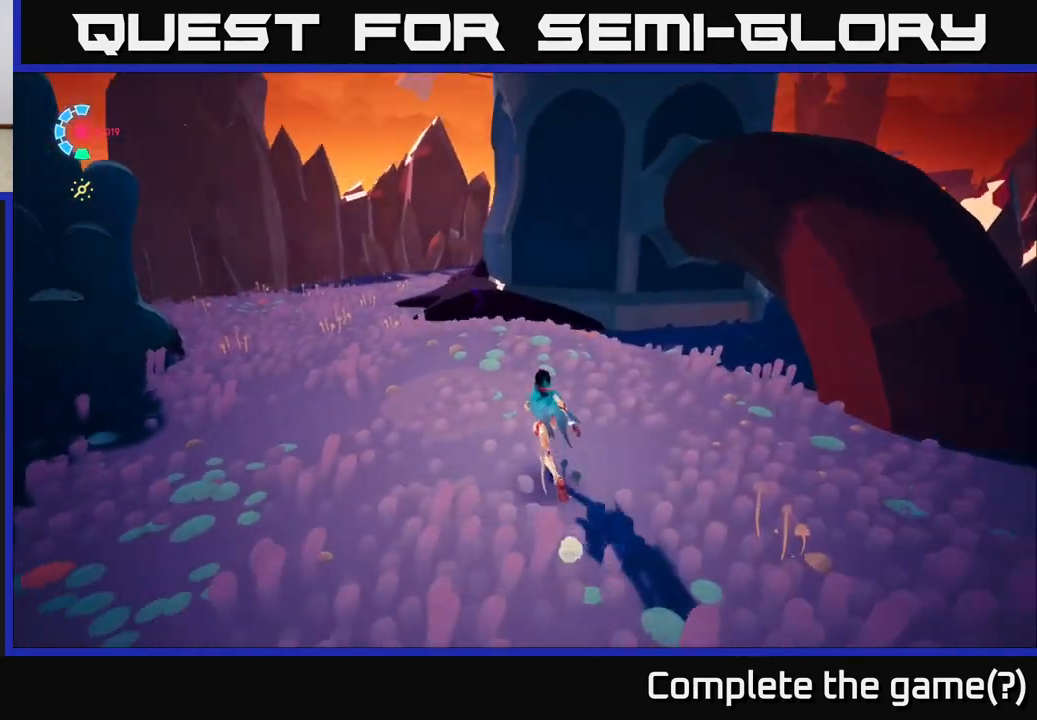
{"buttons": ["L2", "R2"], "left_stick": "up-left", "right_stick": "right", "events": [[83, "L2", "down"], [100, "right_stick", "center"], [150, "R2", "down"], [350, "right_stick", "right"]]}
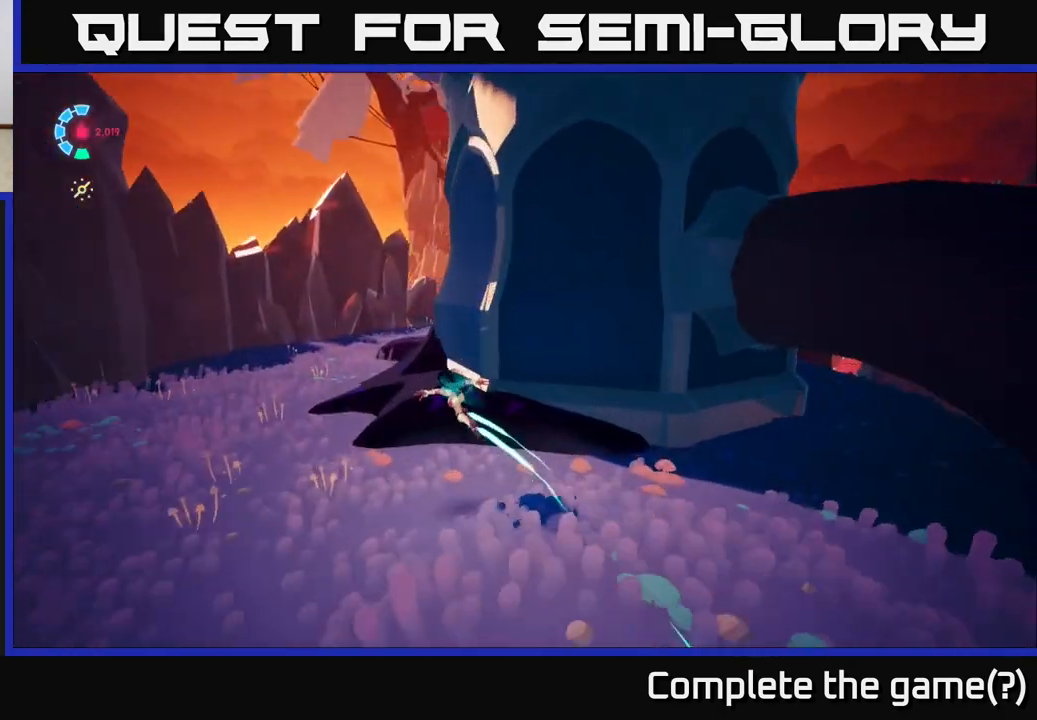
{"buttons": [], "left_stick": "up-left", "right_stick": "right", "events": [[17, "left_stick", "left"], [33, "L2", "up"], [417, "R2", "up"], [500, "left_stick", "up-left"]]}
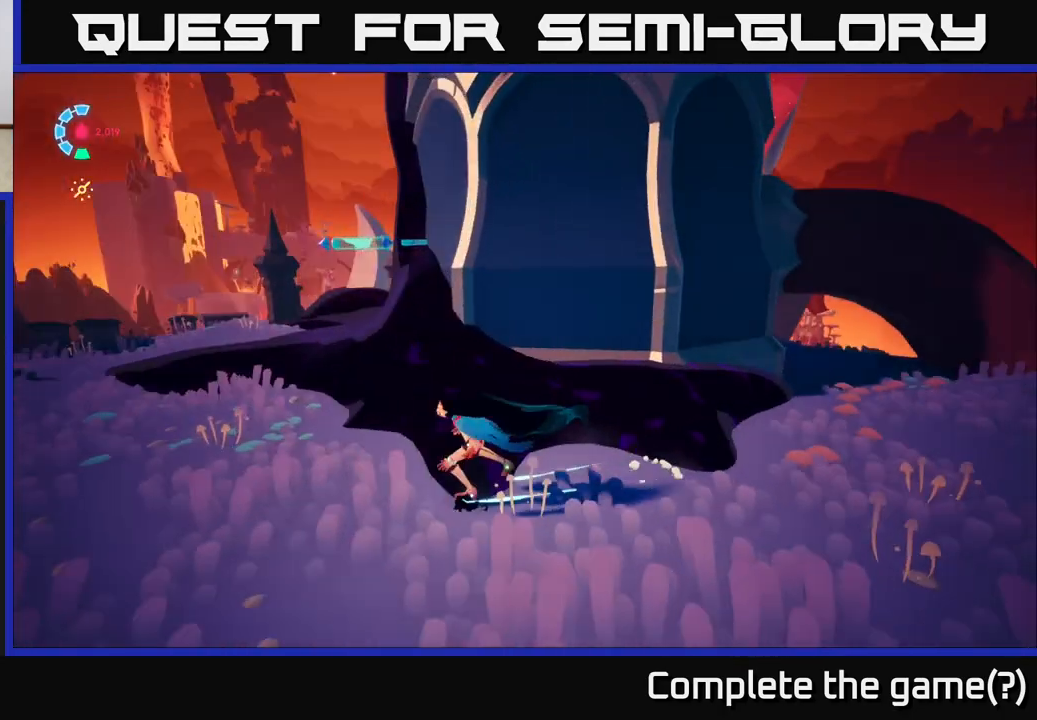
{"buttons": [], "left_stick": "up-left", "right_stick": "center", "events": [[100, "right_stick", "center"]]}
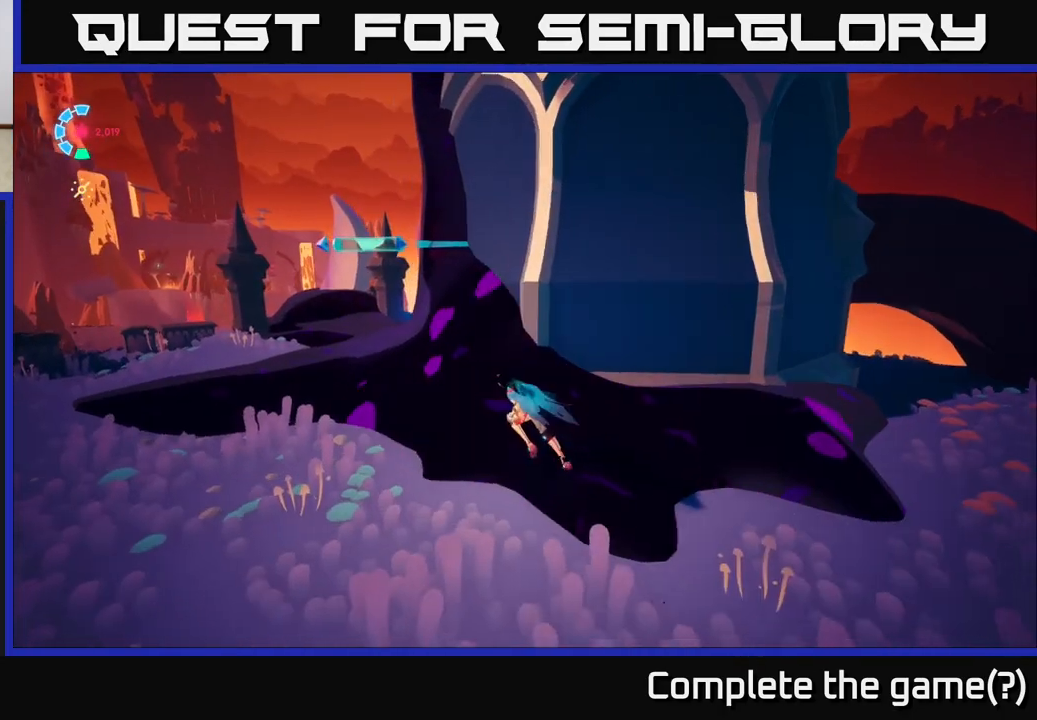
{"buttons": [], "left_stick": "down-left", "right_stick": "center", "events": [[117, "left_stick", "down-left"]]}
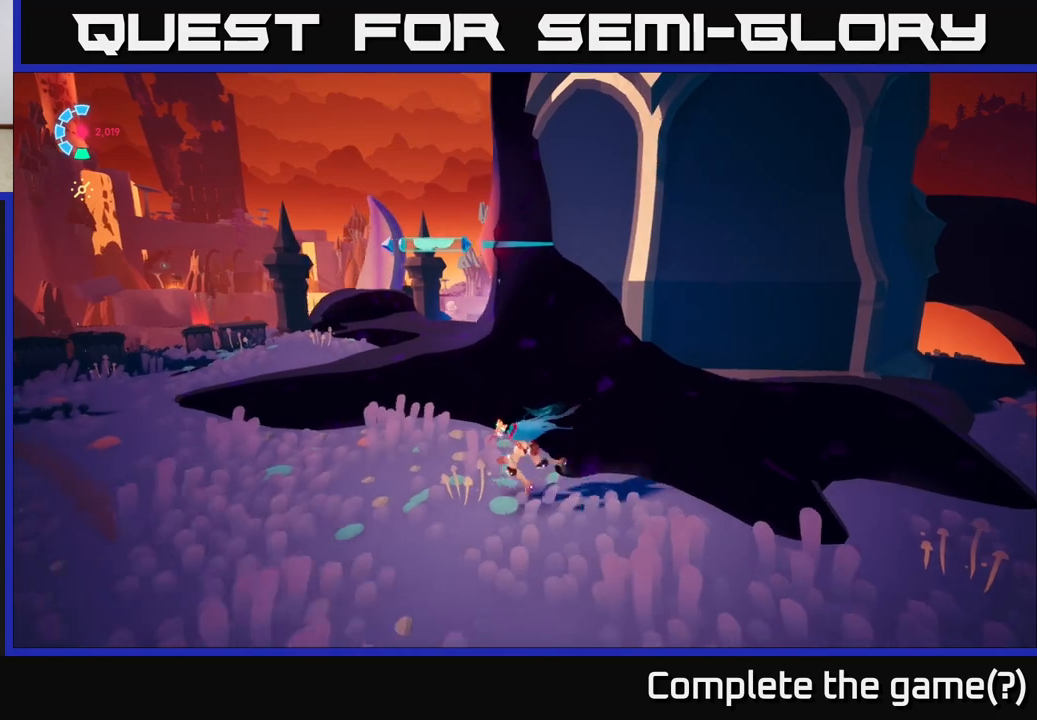
{"buttons": ["A", "L2", "R2"], "left_stick": "up", "right_stick": "center", "events": [[250, "L2", "down"], [250, "left_stick", "up-left"], [317, "left_stick", "up"], [350, "R2", "down"], [467, "A", "down"]]}
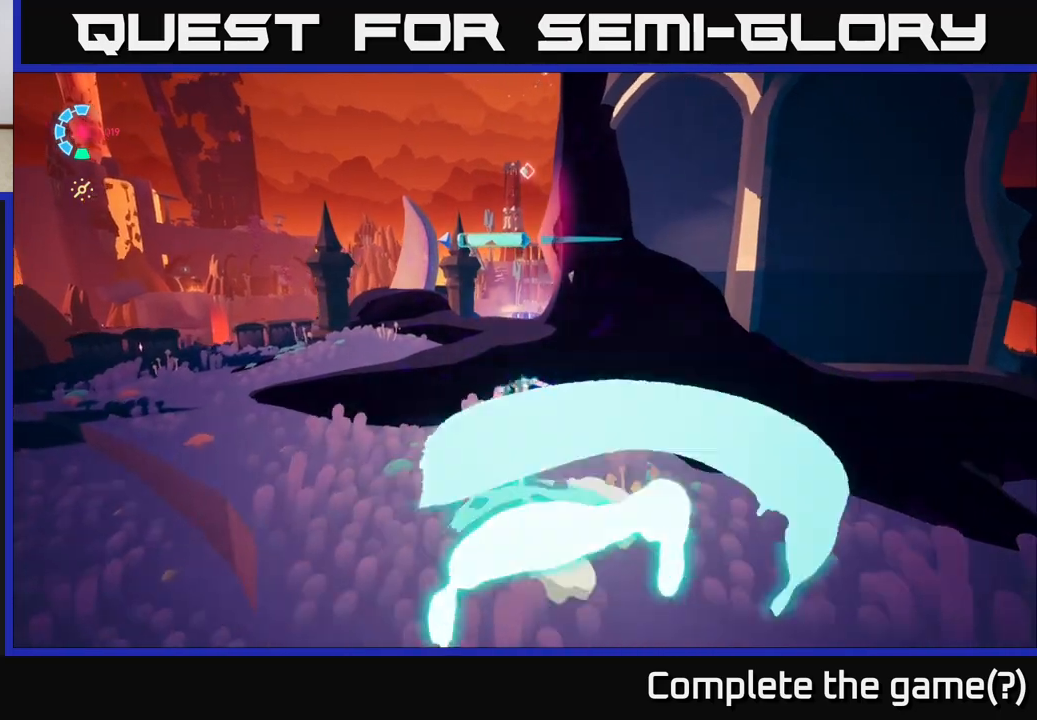
{"buttons": [], "left_stick": "down", "right_stick": "center", "events": [[150, "left_stick", "up-left"], [200, "R2", "up"], [283, "X", "down"], [300, "A", "up"], [333, "left_stick", "down-left"], [367, "L2", "up"], [383, "X", "up"], [467, "left_stick", "down"]]}
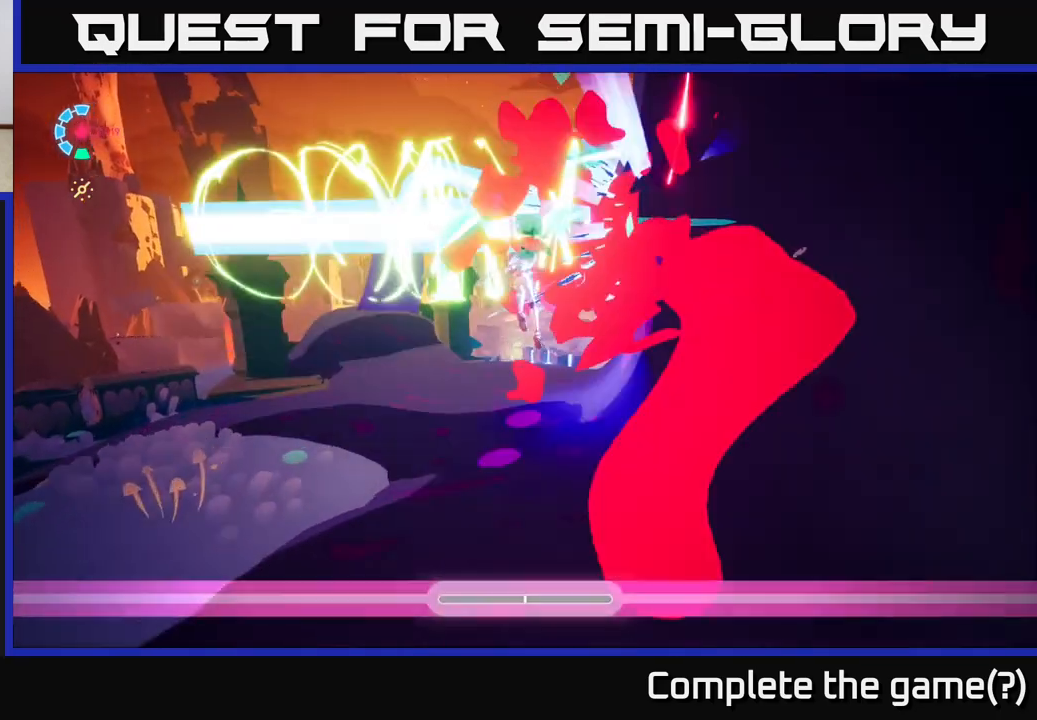
{"buttons": [], "left_stick": "right", "right_stick": "up-right", "events": [[33, "right_stick", "right"], [350, "left_stick", "down-right"], [450, "left_stick", "right"], [483, "right_stick", "up-right"]]}
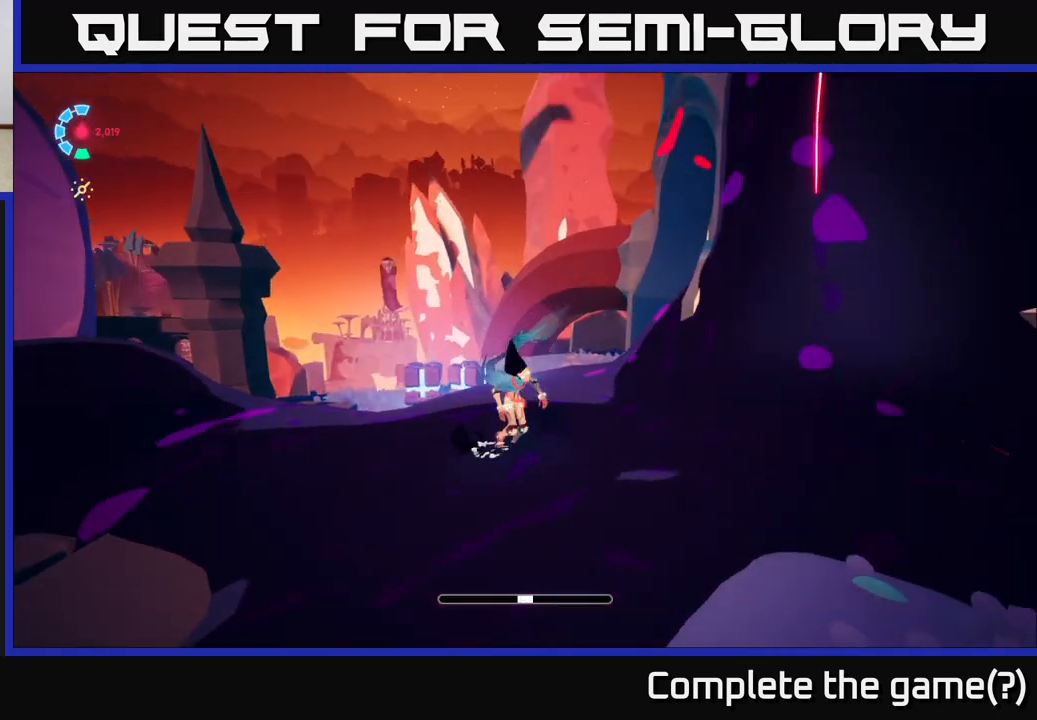
{"buttons": ["L2", "R2"], "left_stick": "up-right", "right_stick": "down", "events": [[300, "L2", "down"], [300, "right_stick", "up"], [400, "left_stick", "up-right"], [450, "R2", "down"], [483, "right_stick", "down"]]}
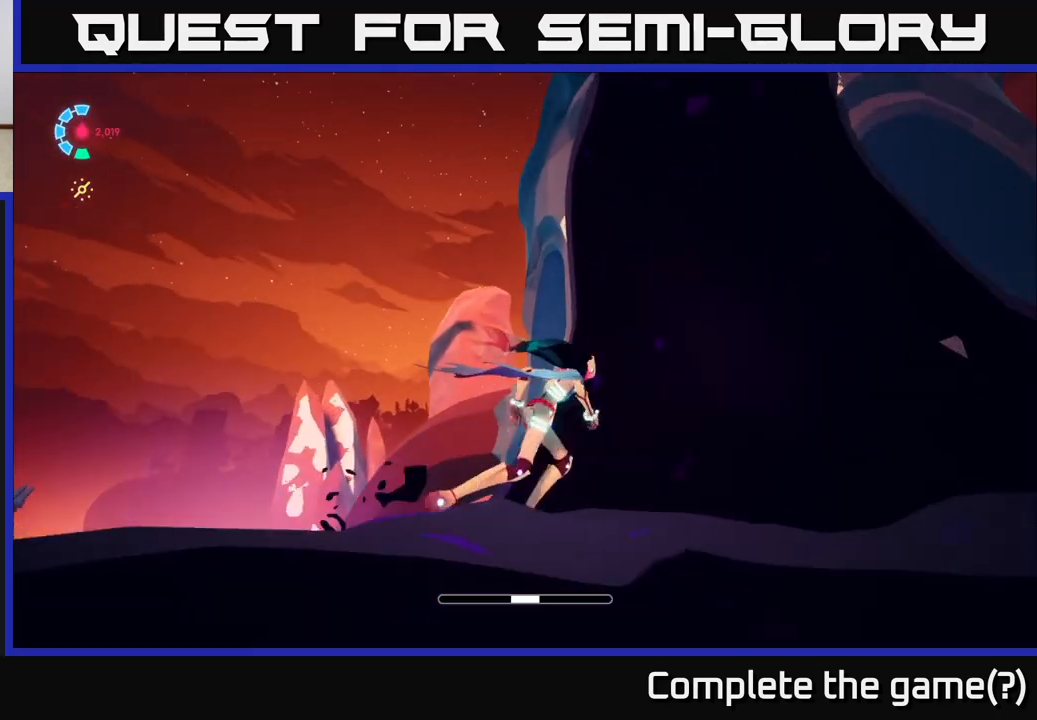
{"buttons": [], "left_stick": "up", "right_stick": "center", "events": [[17, "A", "down"], [17, "right_stick", "center"], [183, "R2", "up"], [250, "A", "up"], [317, "A", "down"], [383, "L2", "up"], [450, "left_stick", "up"], [500, "A", "up"]]}
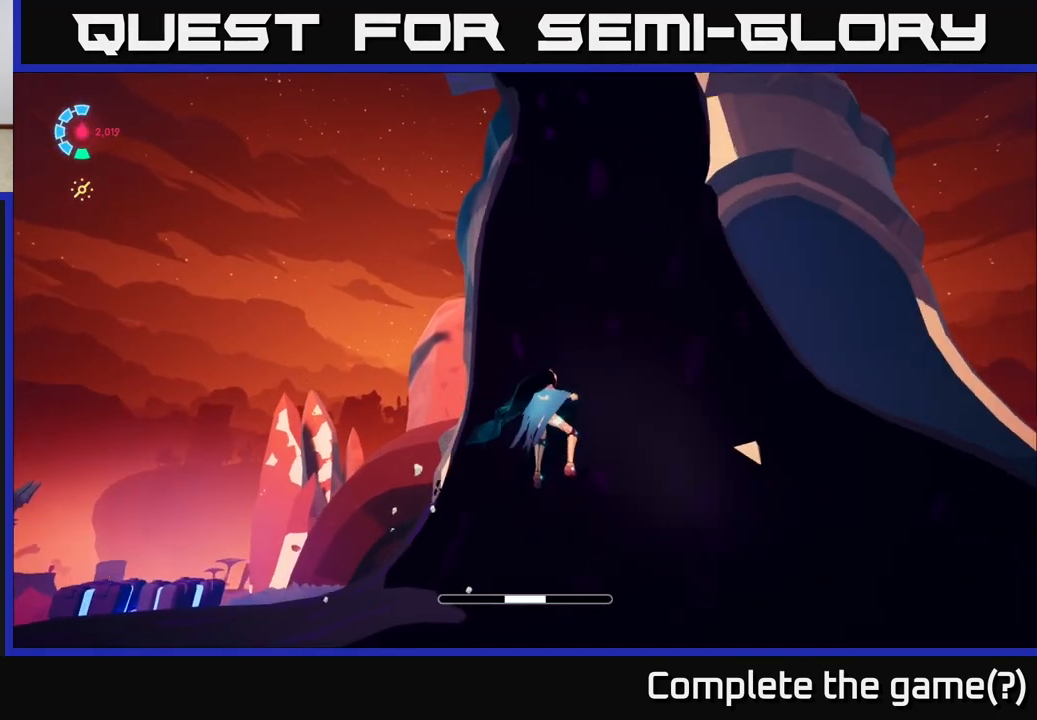
{"buttons": [], "left_stick": "up", "right_stick": "up-right", "events": [[283, "right_stick", "up"], [450, "right_stick", "up-right"]]}
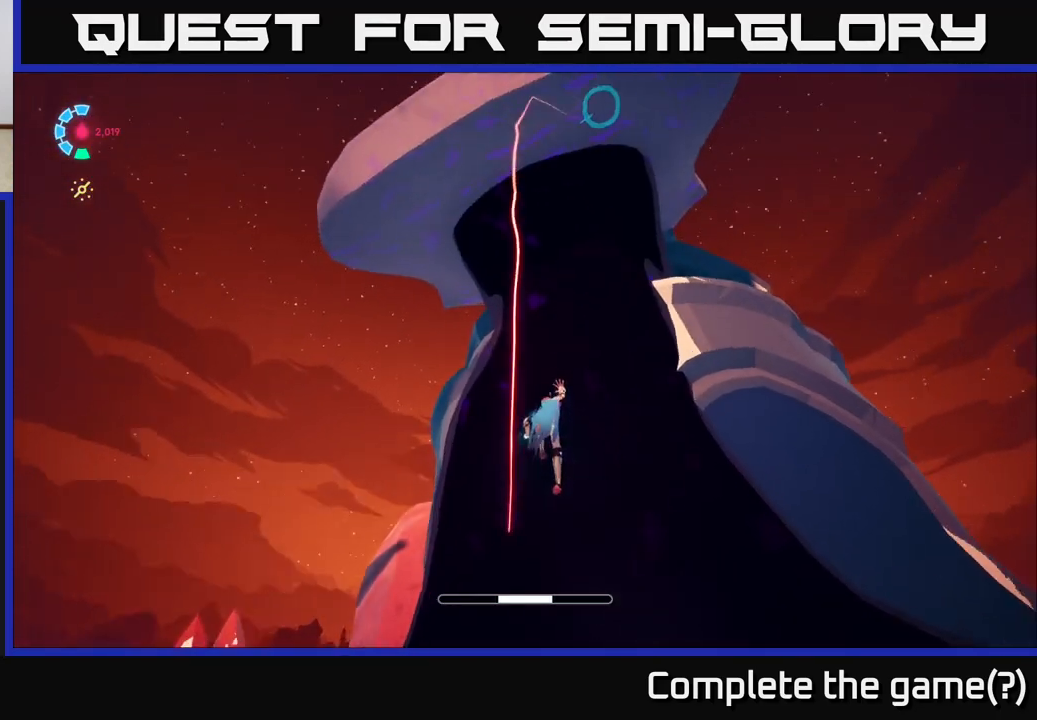
{"buttons": [], "left_stick": "up", "right_stick": "up-right", "events": [[150, "right_stick", "center"], [400, "right_stick", "up-right"]]}
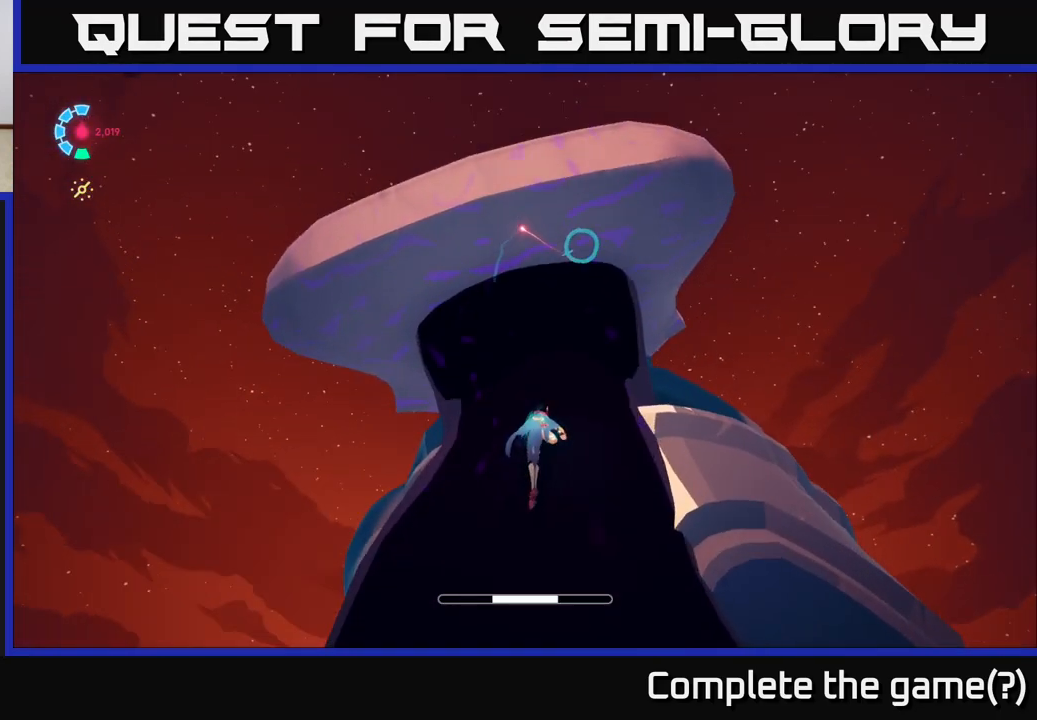
{"buttons": [], "left_stick": "up", "right_stick": "center", "events": [[200, "right_stick", "center"], [217, "left_stick", "up-left"], [433, "left_stick", "up"]]}
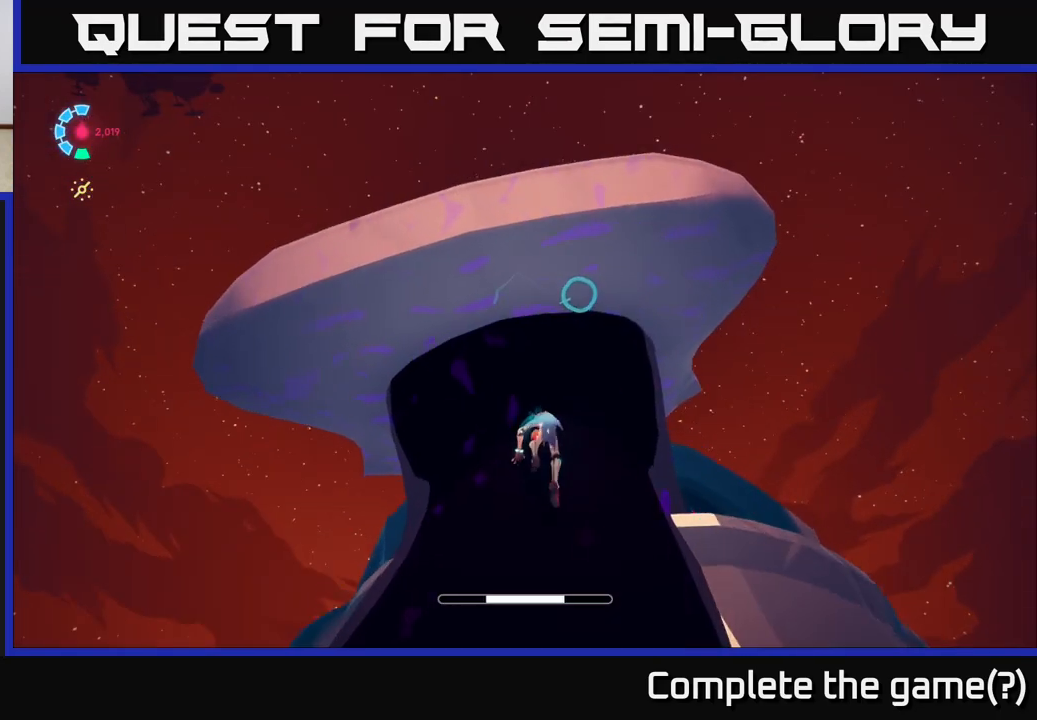
{"buttons": ["A"], "left_stick": "up", "right_stick": "center", "events": [[167, "A", "down"], [317, "left_stick", "up-right"], [400, "A", "up"], [450, "A", "down"], [500, "left_stick", "up"]]}
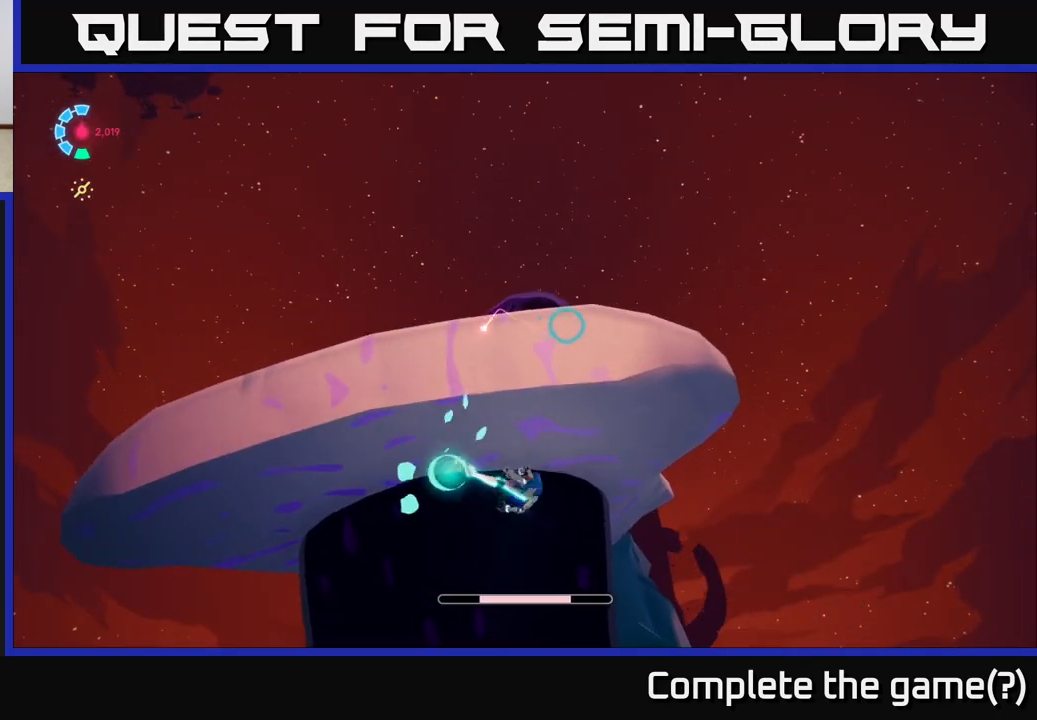
{"buttons": [], "left_stick": "up-right", "right_stick": "center", "events": [[167, "A", "up"], [167, "left_stick", "up-left"], [317, "A", "down"], [400, "A", "up"], [400, "left_stick", "up-right"]]}